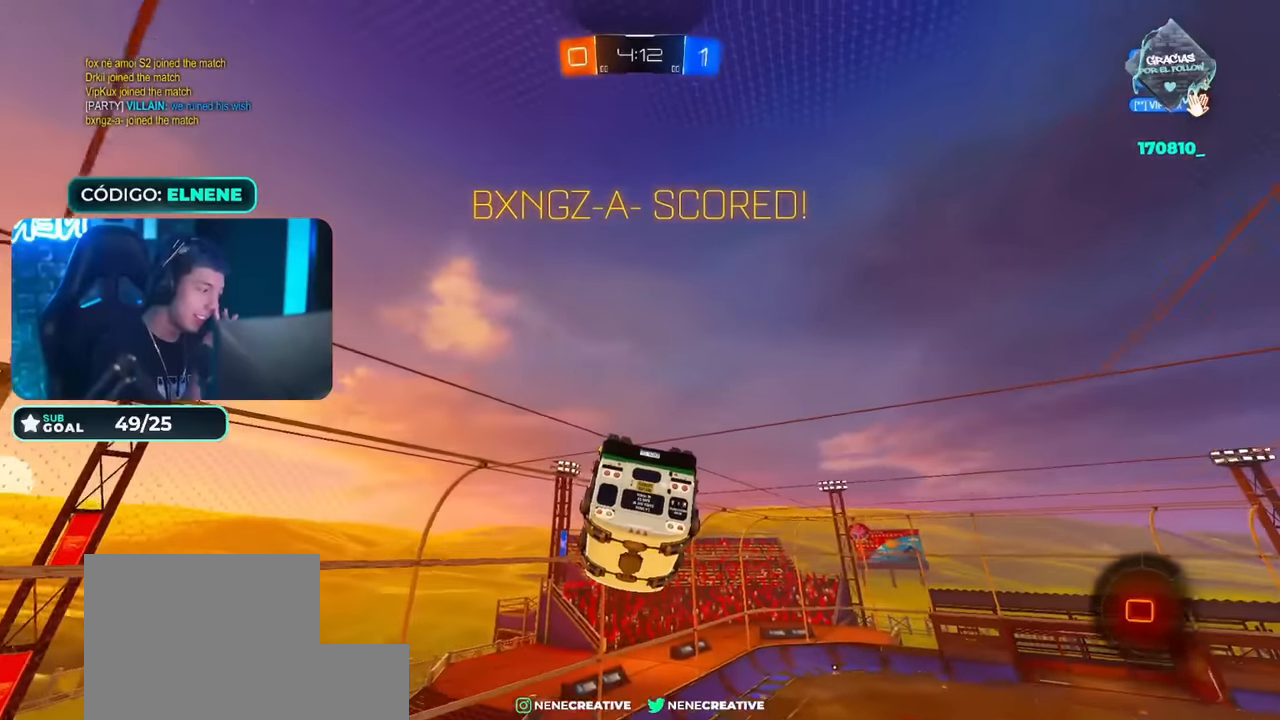
Gameplay with a controller (PlayStation layout); each line is a JSON object with the inputs held at the frame after it. "events" lists button and stick changes between this image and that frame as [ms after this image, input, new state], when the widget could be followed in between.
{"buttons": [], "left_stick": "center", "right_stick": "center", "events": [[417, "R2", "up"]]}
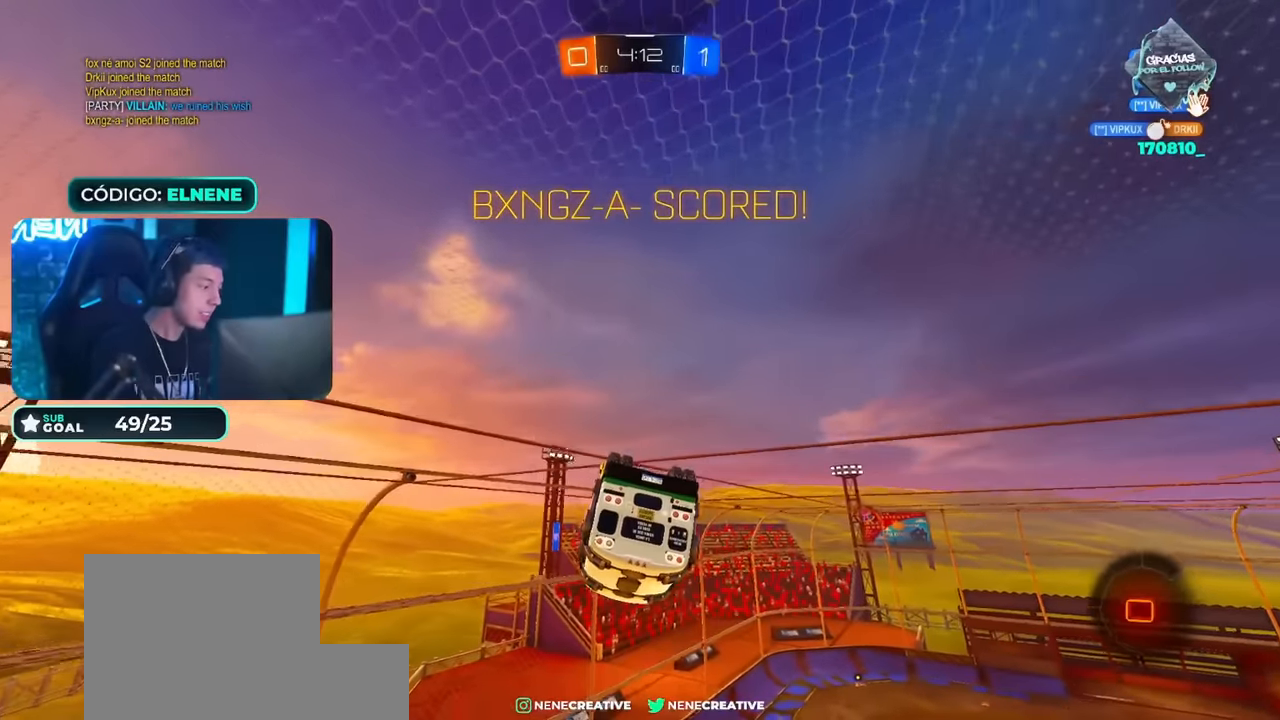
{"buttons": [], "left_stick": "center", "right_stick": "center", "events": []}
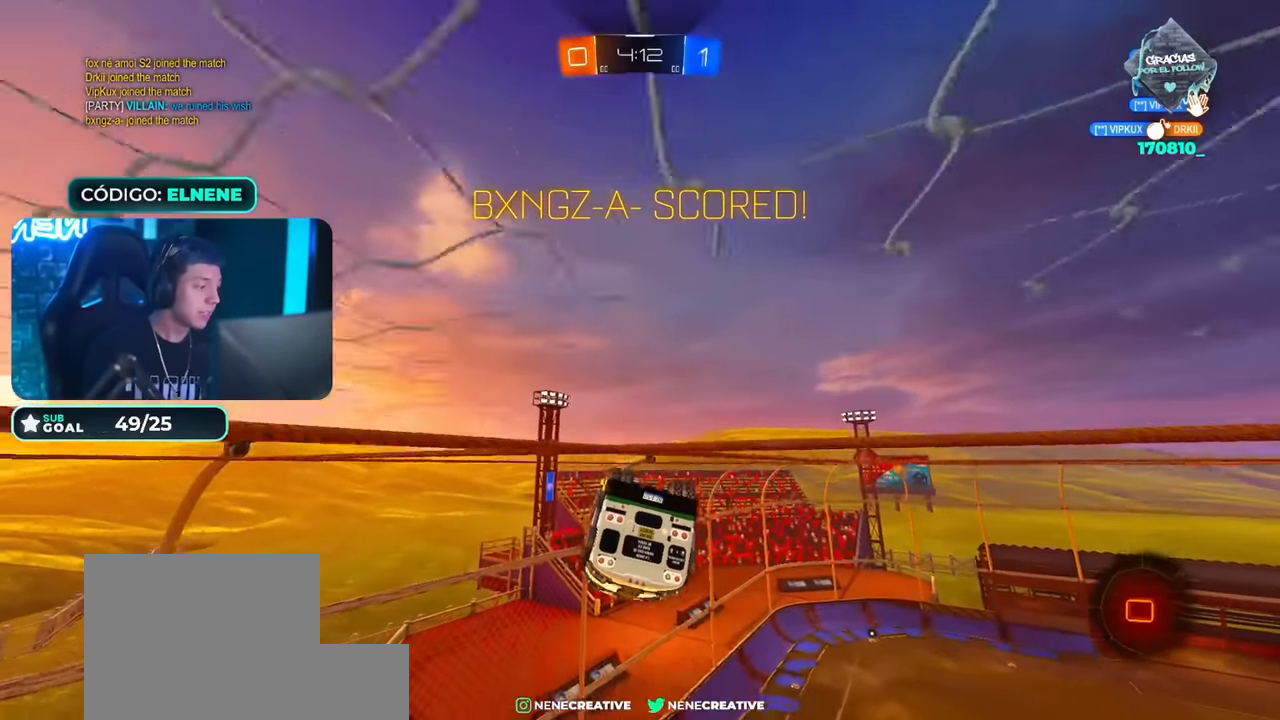
{"buttons": [], "left_stick": "center", "right_stick": "center", "events": [[350, "CROSS", "down"], [484, "CROSS", "up"]]}
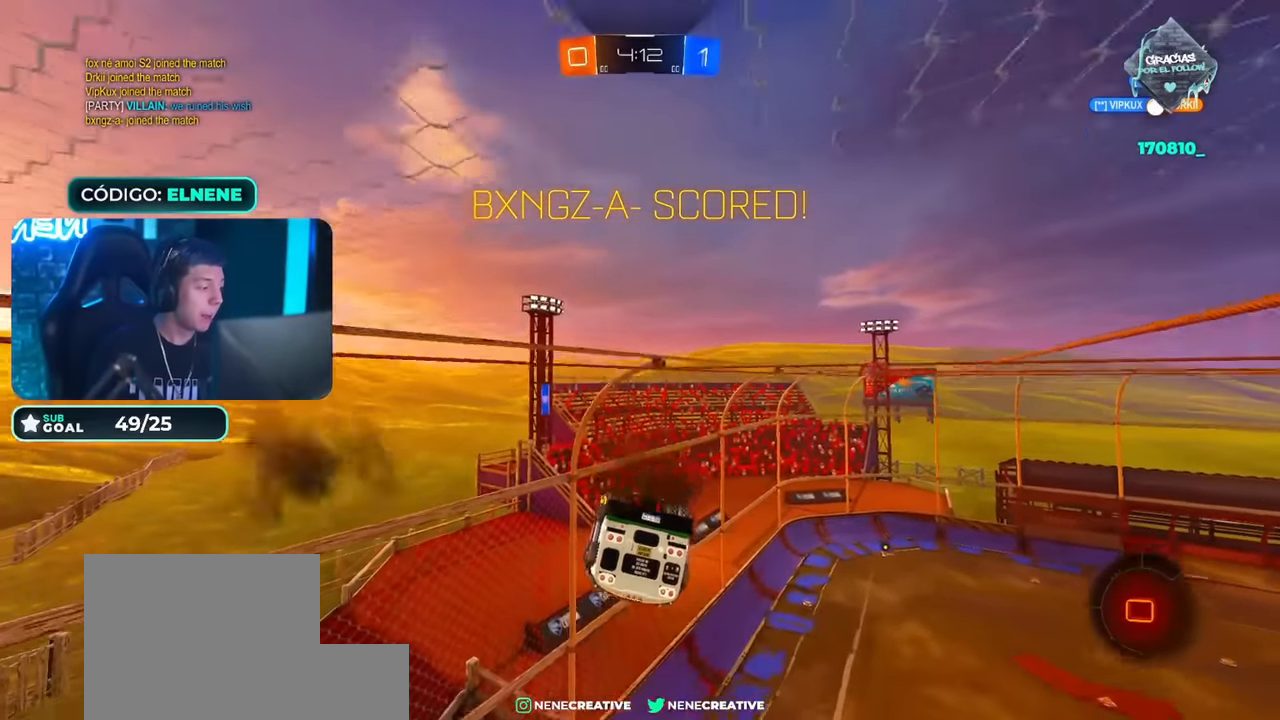
{"buttons": [], "left_stick": "center", "right_stick": "center", "events": [[84, "CROSS", "down"], [167, "CROSS", "up"]]}
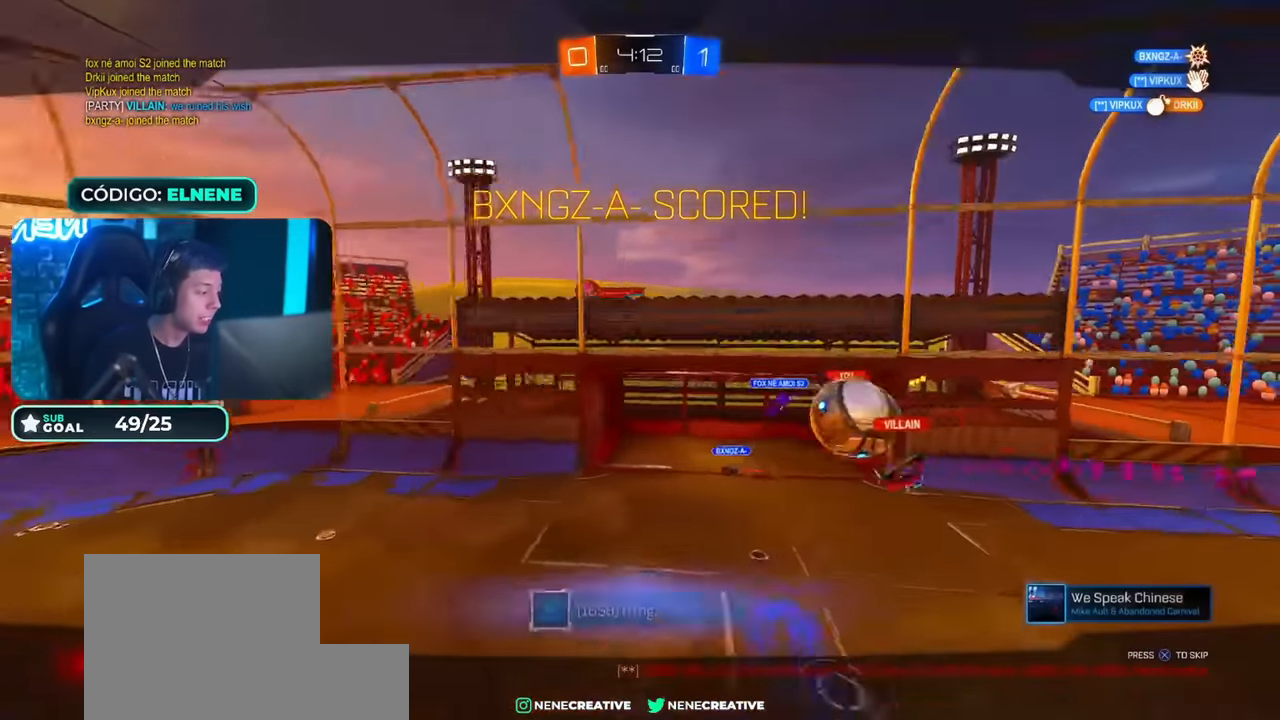
{"buttons": [], "left_stick": "center", "right_stick": "center", "events": []}
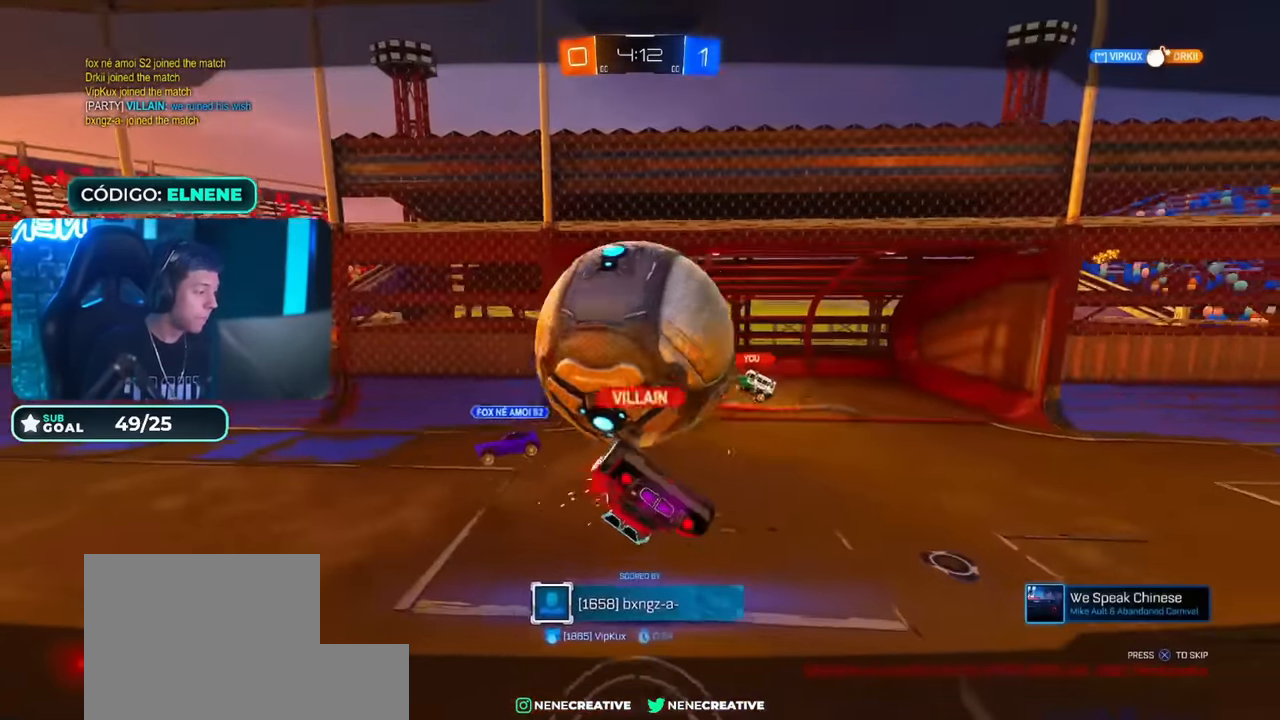
{"buttons": [], "left_stick": "center", "right_stick": "center", "events": [[184, "CROSS", "down"], [300, "CROSS", "up"], [401, "CROSS", "down"], [484, "CROSS", "up"]]}
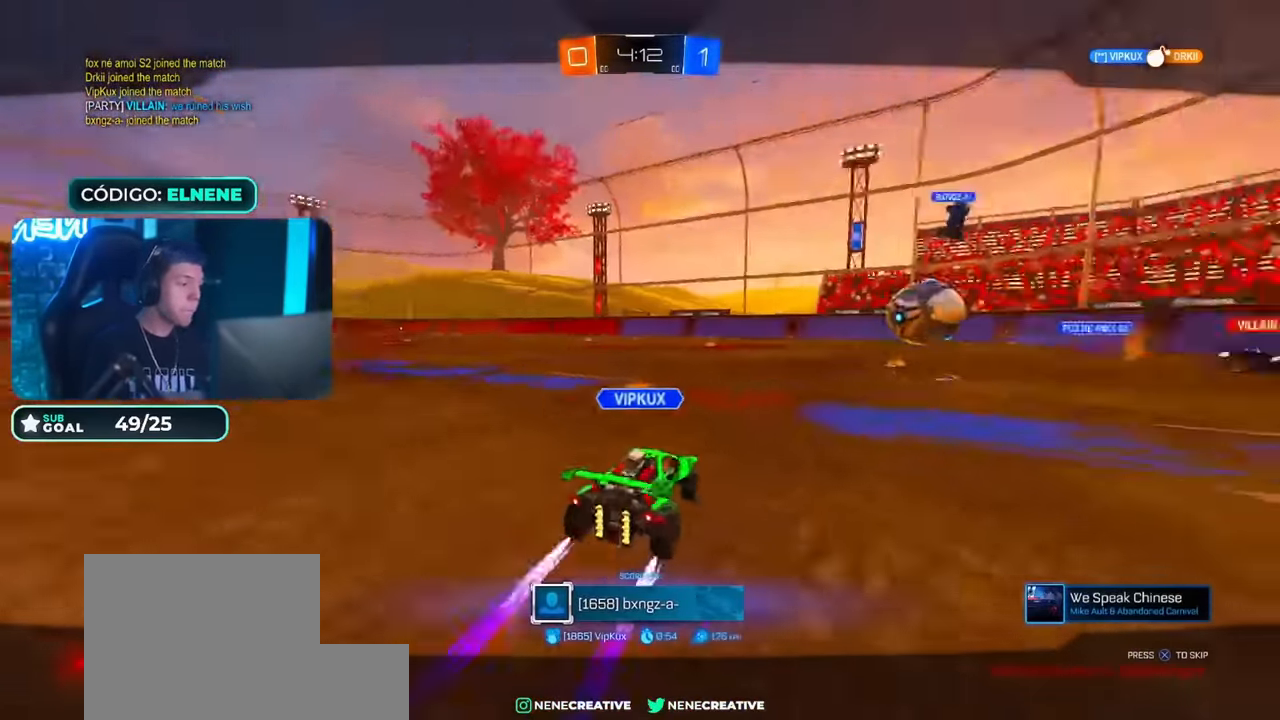
{"buttons": [], "left_stick": "center", "right_stick": "center", "events": []}
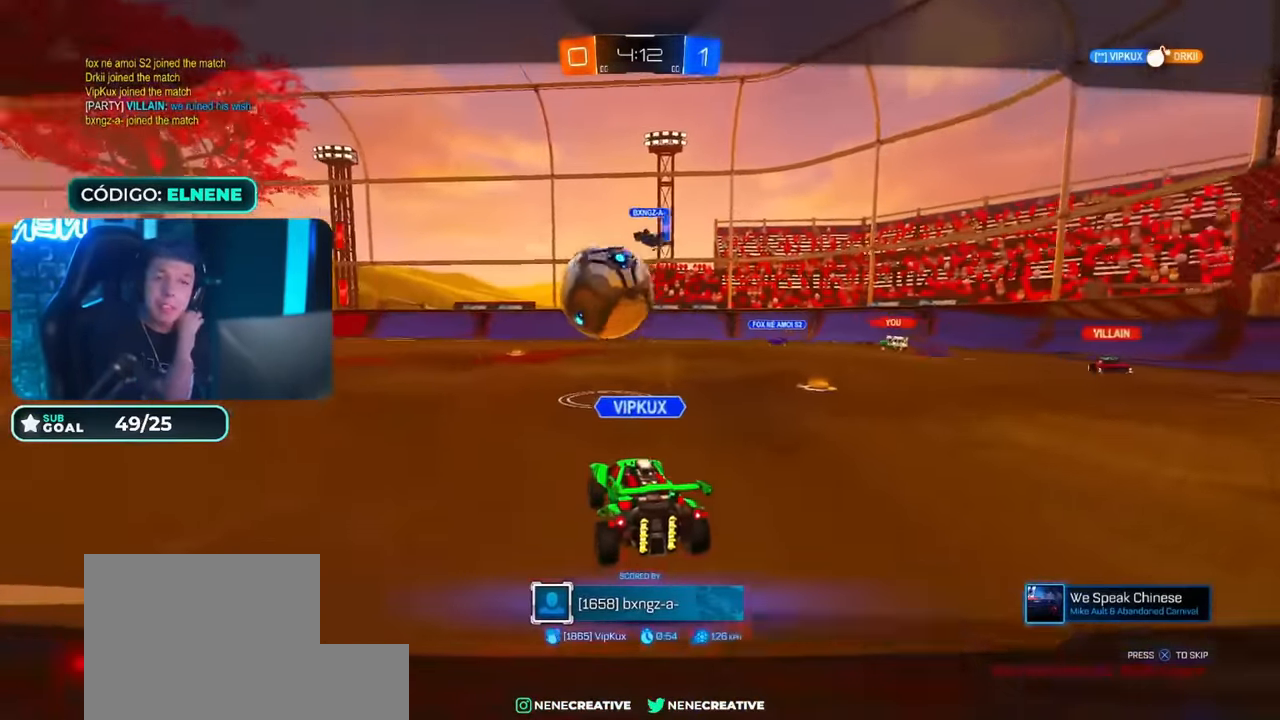
{"buttons": ["CROSS"], "left_stick": "center", "right_stick": "center", "events": [[117, "CROSS", "down"], [217, "CROSS", "up"], [317, "CROSS", "down"], [384, "CROSS", "up"], [484, "CROSS", "down"]]}
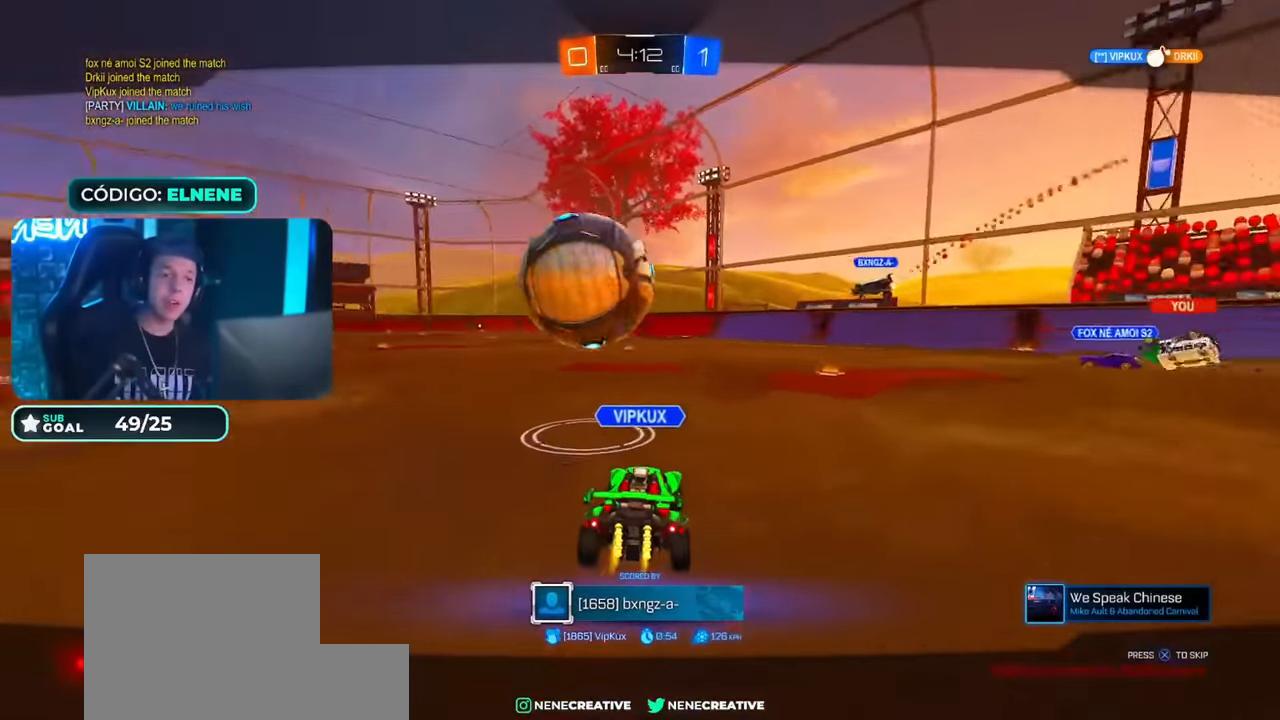
{"buttons": [], "left_stick": "center", "right_stick": "center", "events": [[66, "CROSS", "up"]]}
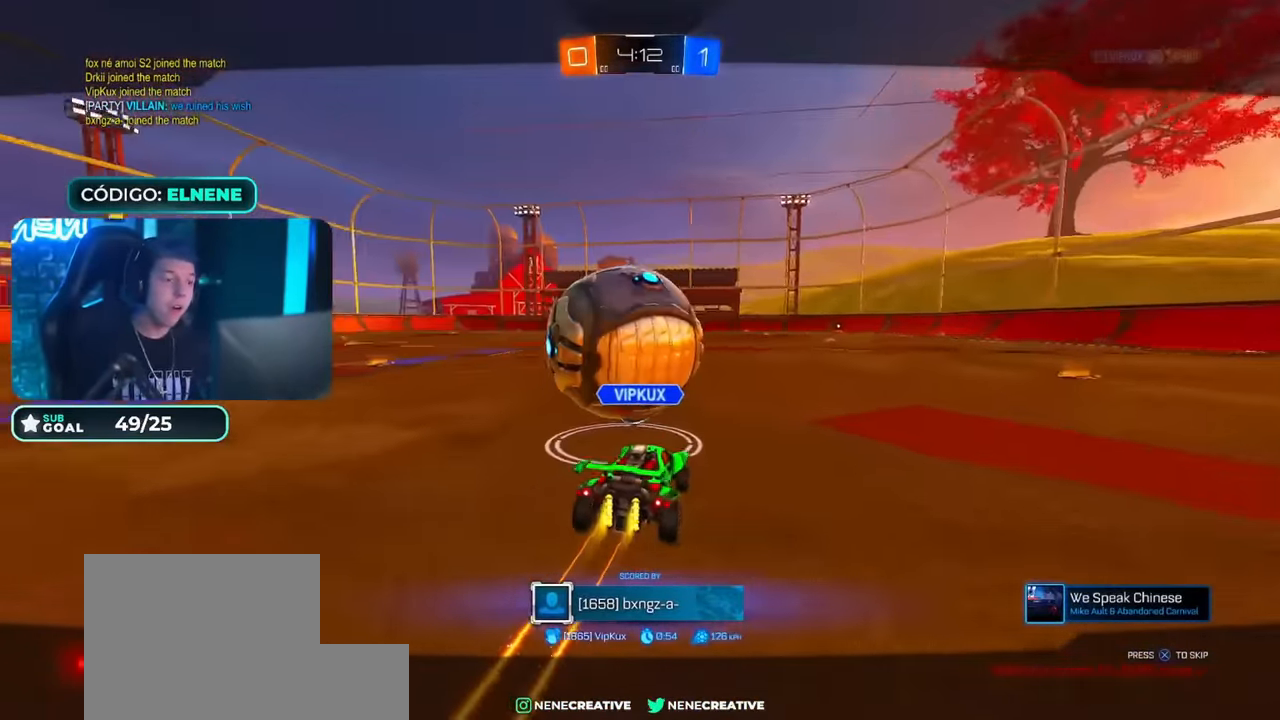
{"buttons": [], "left_stick": "center", "right_stick": "center", "events": []}
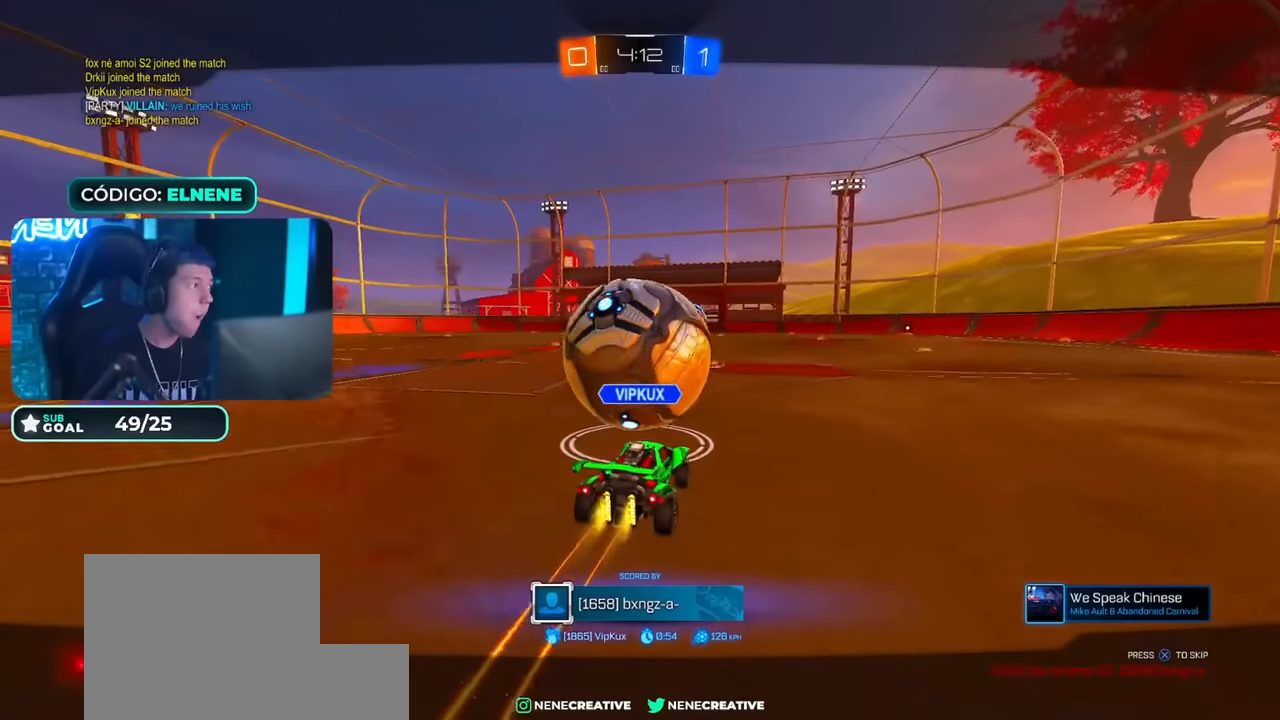
{"buttons": ["CROSS"], "left_stick": "center", "right_stick": "center", "events": [[117, "CROSS", "down"], [184, "CROSS", "up"], [267, "CROSS", "down"], [367, "CROSS", "up"], [450, "CROSS", "down"]]}
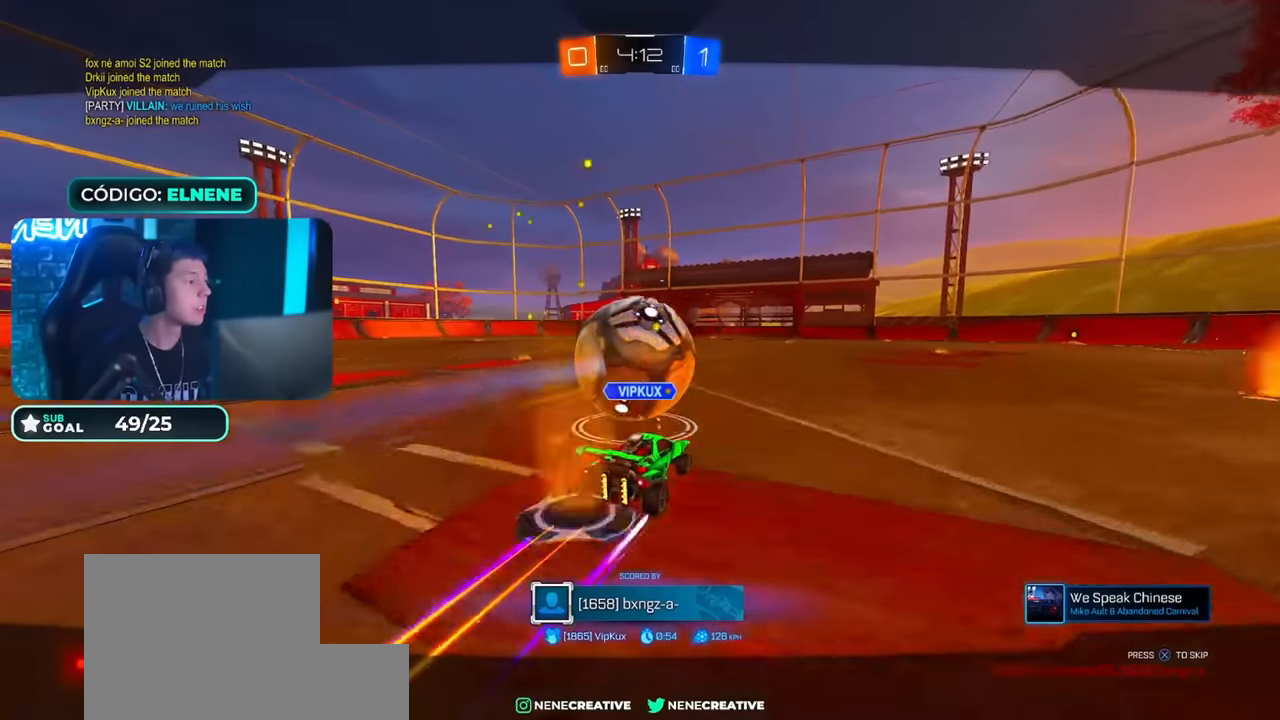
{"buttons": [], "left_stick": "center", "right_stick": "center", "events": [[17, "CROSS", "up"], [101, "CROSS", "down"], [184, "CROSS", "up"]]}
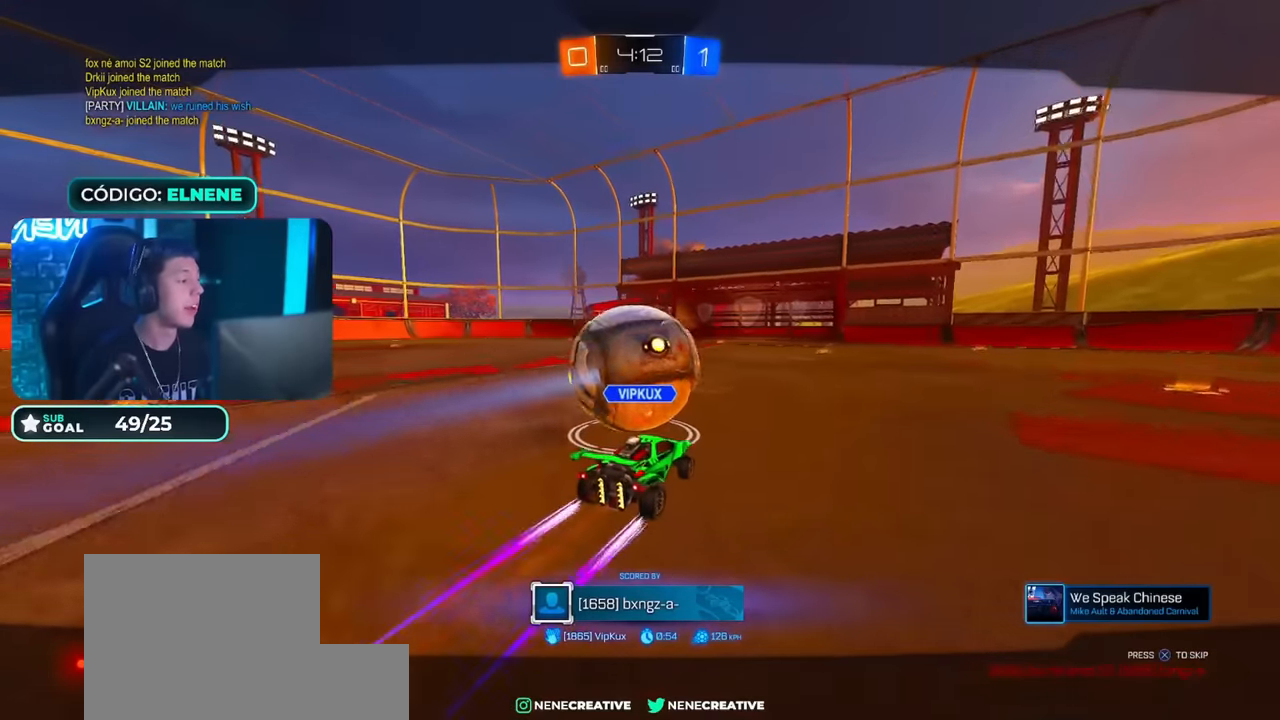
{"buttons": [], "left_stick": "center", "right_stick": "center", "events": []}
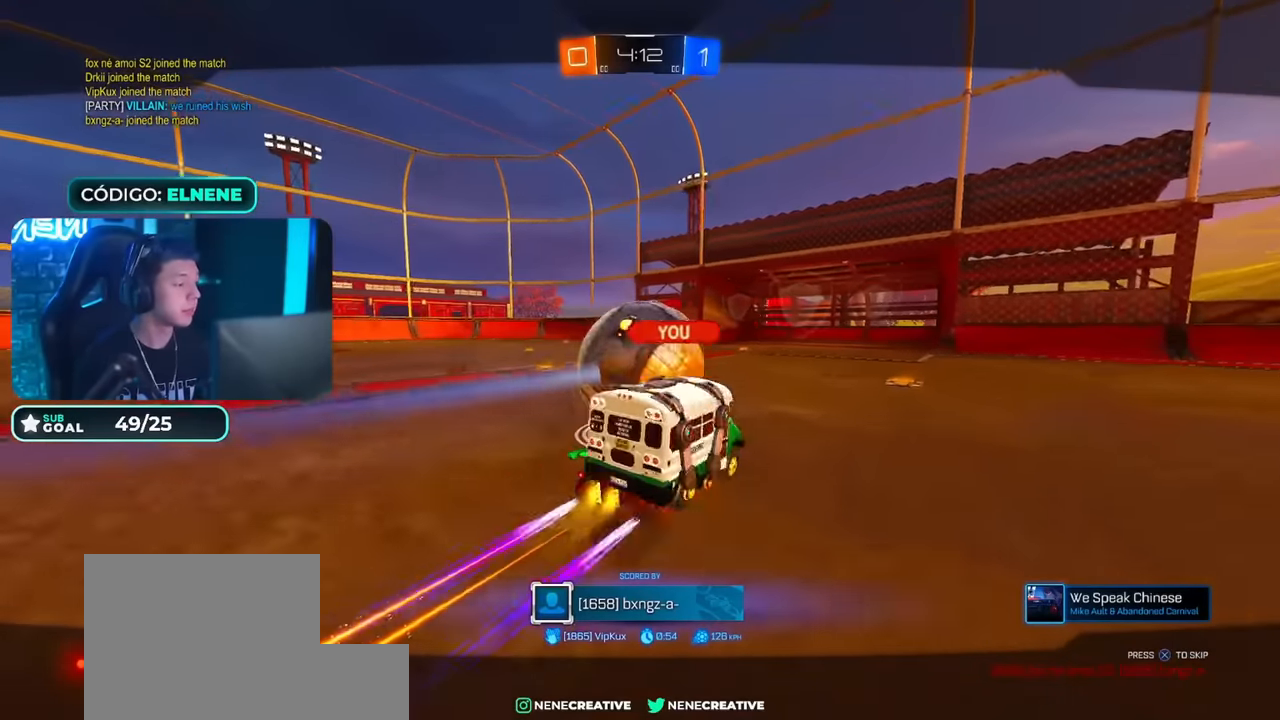
{"buttons": ["L1"], "left_stick": "center", "right_stick": "center", "events": [[434, "L1", "down"]]}
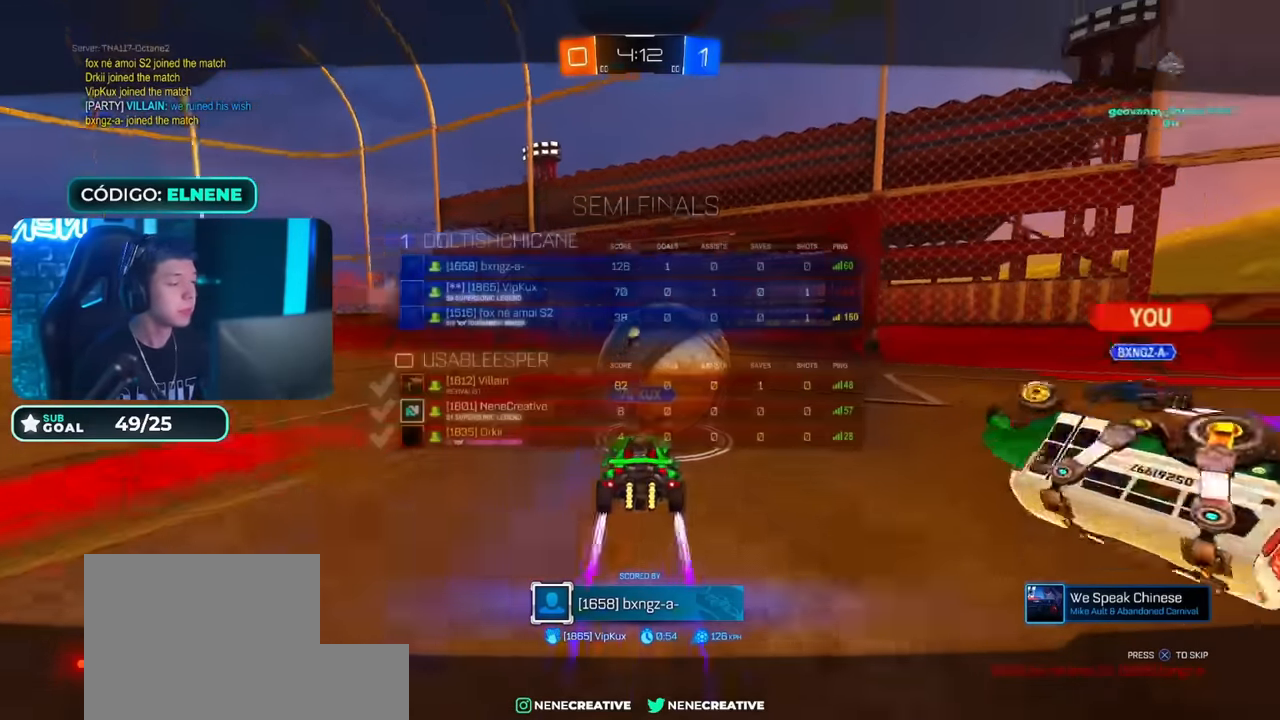
{"buttons": [], "left_stick": "center", "right_stick": "center", "events": [[184, "CROSS", "down"], [334, "CROSS", "up"], [400, "CROSS", "down"], [400, "L1", "up"], [500, "CROSS", "up"]]}
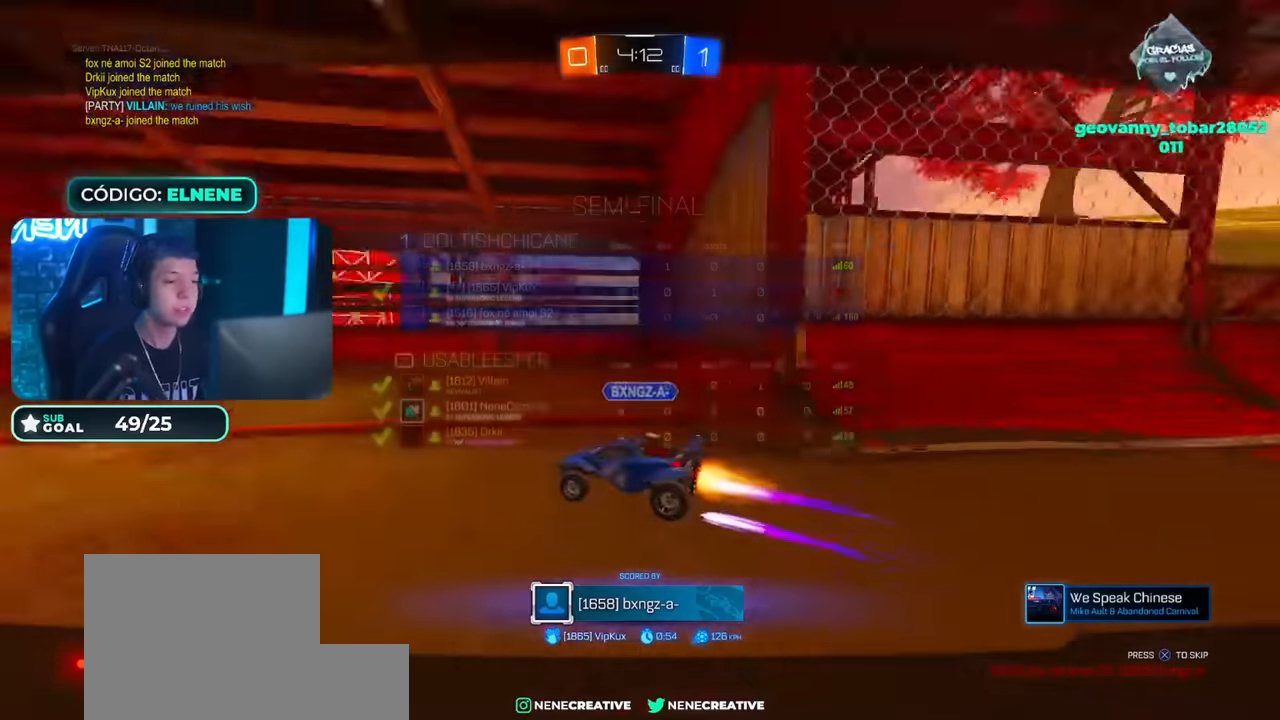
{"buttons": [], "left_stick": "center", "right_stick": "center", "events": []}
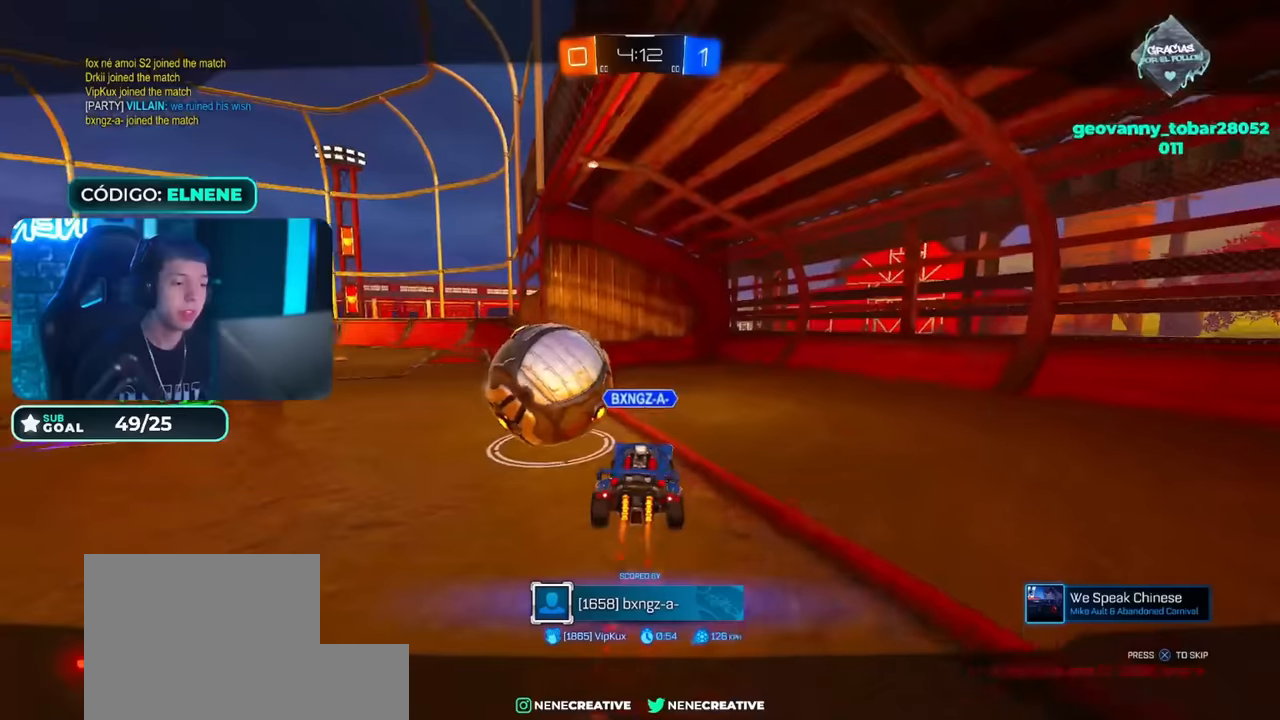
{"buttons": [], "left_stick": "center", "right_stick": "center", "events": []}
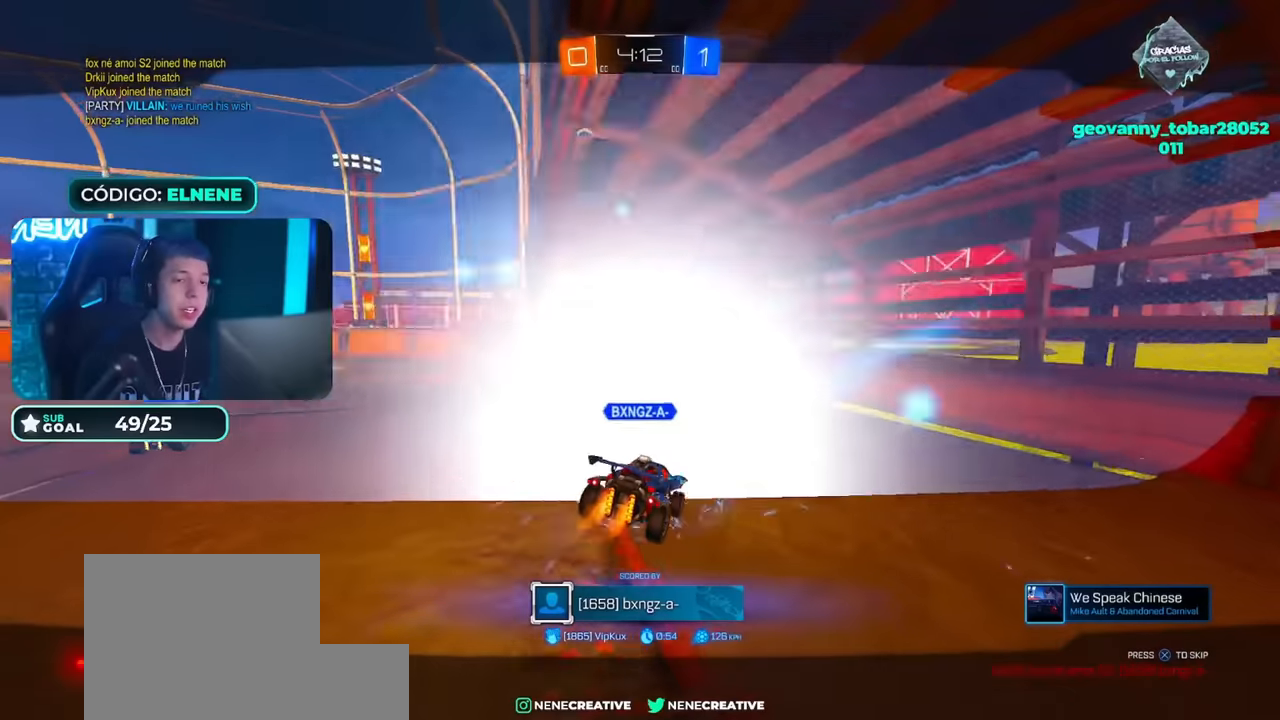
{"buttons": [], "left_stick": "center", "right_stick": "center", "events": []}
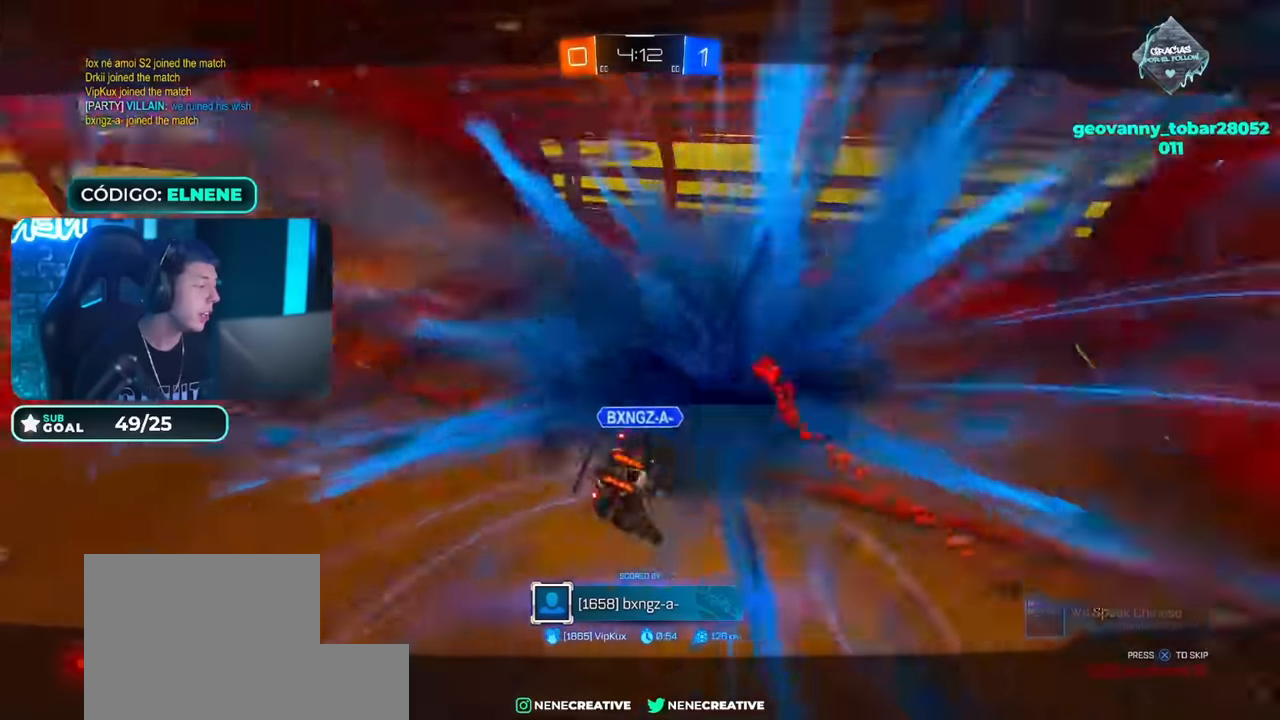
{"buttons": [], "left_stick": "center", "right_stick": "center", "events": [[167, "CROSS", "down"], [250, "CROSS", "up"], [334, "CROSS", "down"], [434, "CROSS", "up"]]}
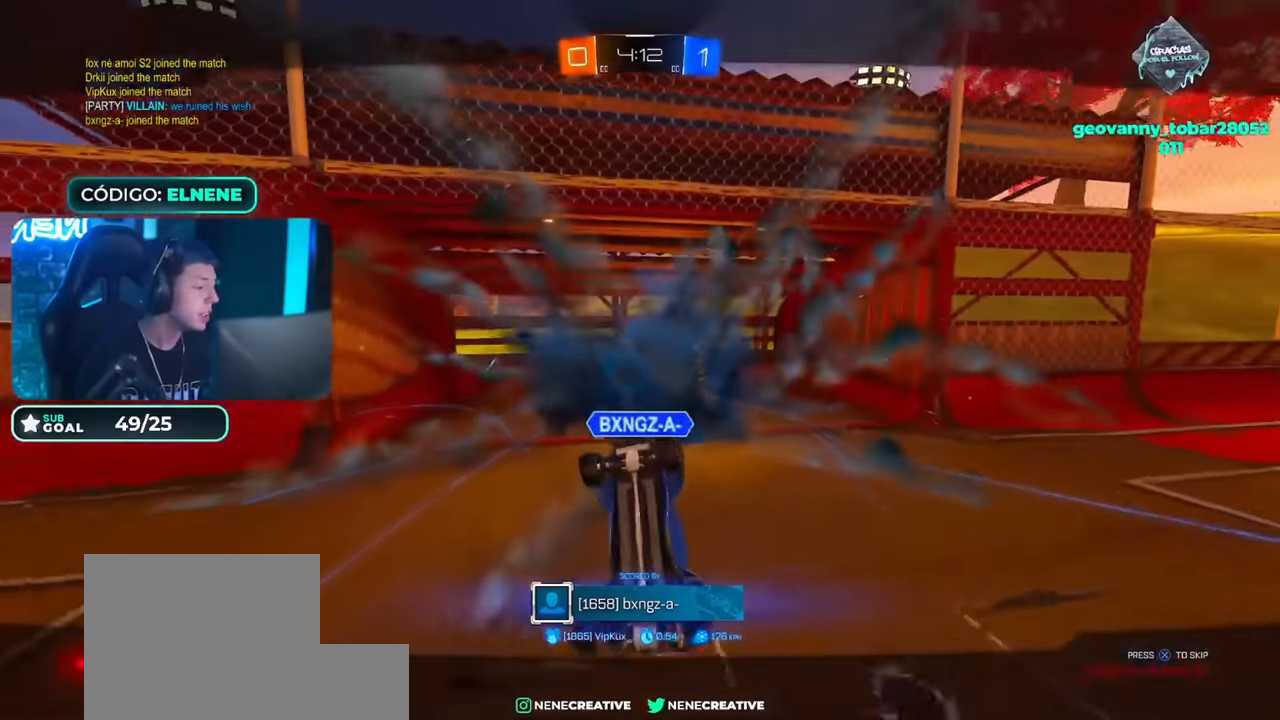
{"buttons": ["L1"], "left_stick": "up", "right_stick": "center", "events": [[33, "CROSS", "down"], [83, "L1", "down"], [100, "CROSS", "up"], [100, "left_stick", "up"], [216, "CROSS", "down"], [283, "CROSS", "up"], [400, "CROSS", "down"], [467, "CROSS", "up"]]}
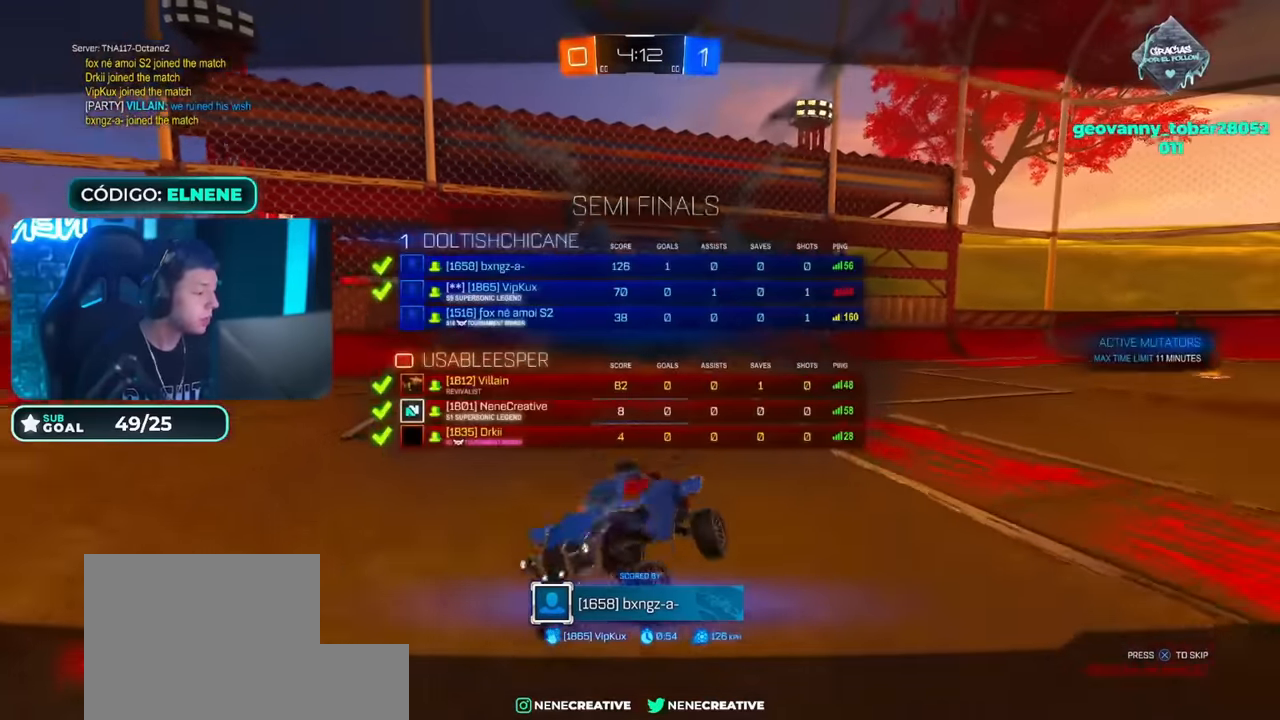
{"buttons": ["L1"], "left_stick": "center", "right_stick": "center", "events": [[67, "CROSS", "down"], [117, "L1", "up"], [133, "CROSS", "up"], [284, "L1", "down"], [400, "CROSS", "down"], [467, "CROSS", "up"], [467, "left_stick", "center"]]}
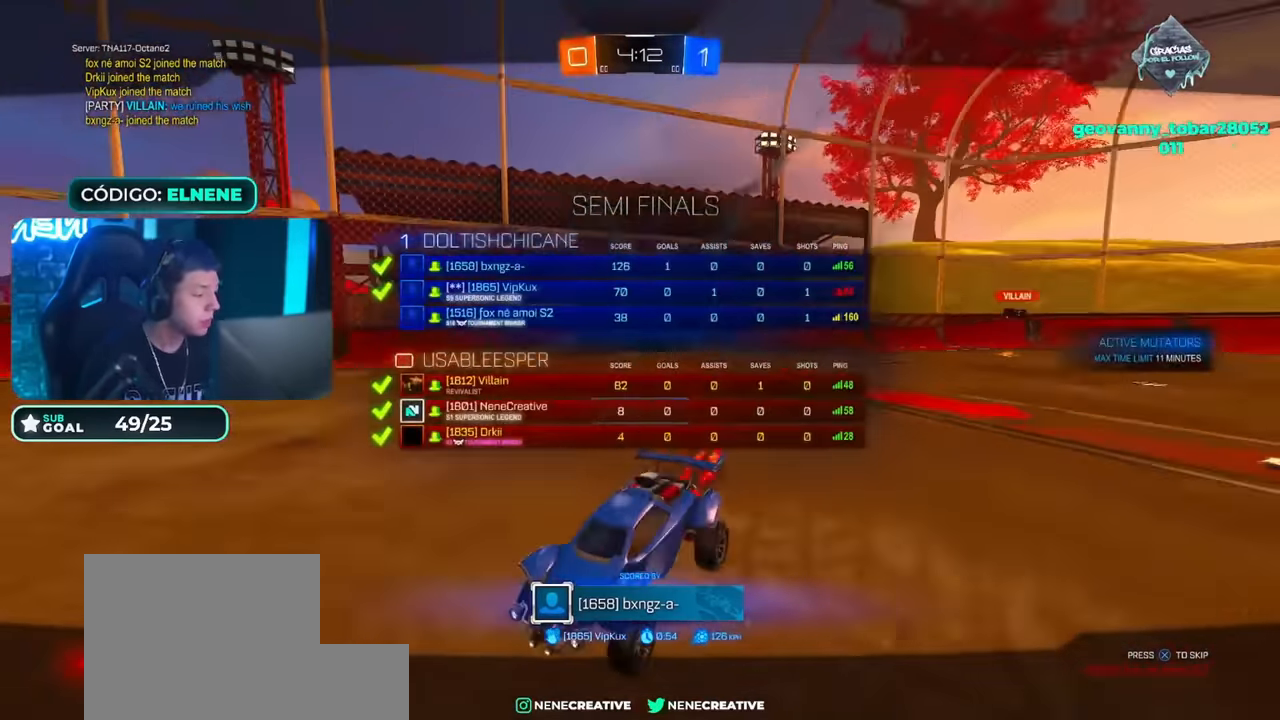
{"buttons": ["SQUARE", "R2"], "left_stick": "center", "right_stick": "center", "events": [[16, "L1", "up"], [16, "R2", "down"], [33, "left_stick", "up-right"], [166, "SQUARE", "down"], [216, "left_stick", "down-right"], [233, "L2", "down"], [283, "SQUARE", "up"], [367, "SQUARE", "down"], [400, "L2", "up"], [417, "left_stick", "center"], [433, "SQUARE", "up"], [500, "SQUARE", "down"]]}
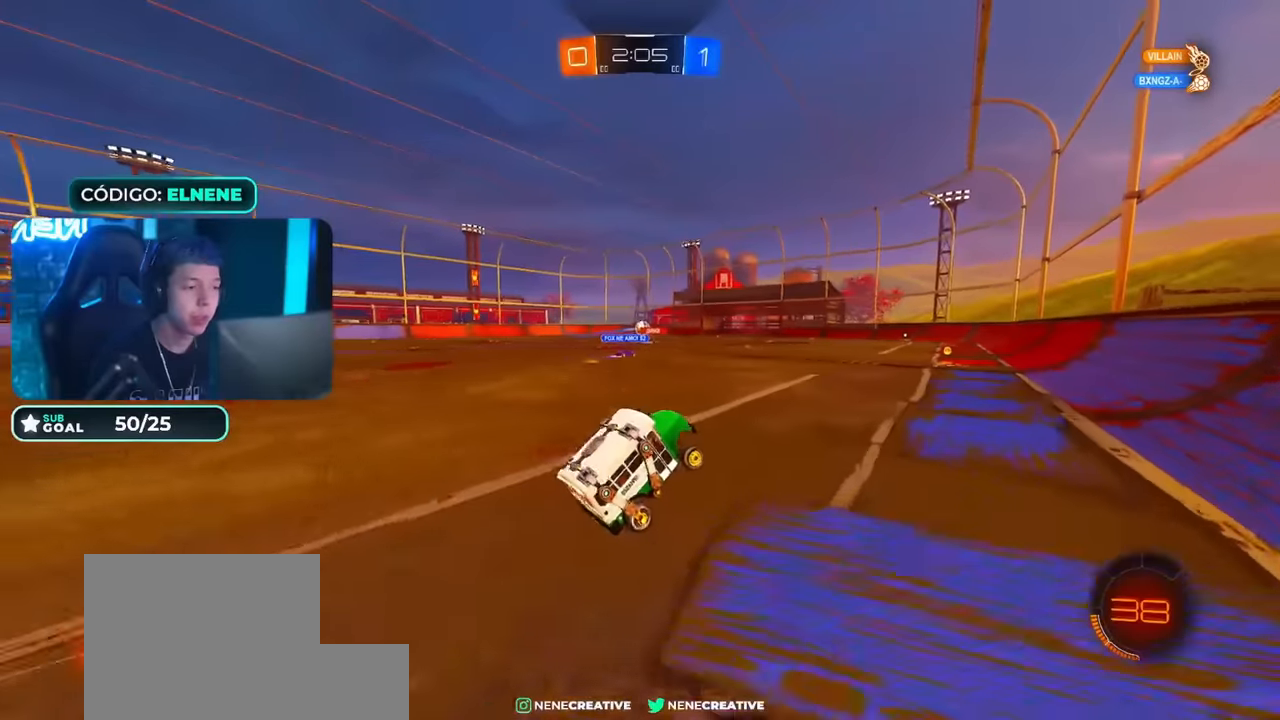
{"buttons": ["R2"], "left_stick": "down-left", "right_stick": "center", "events": [[17, "left_stick", "down-right"], [100, "SQUARE", "up"], [150, "left_stick", "center"], [234, "left_stick", "left"], [300, "left_stick", "center"], [317, "CIRCLE", "down"], [417, "left_stick", "down-left"], [467, "CIRCLE", "up"]]}
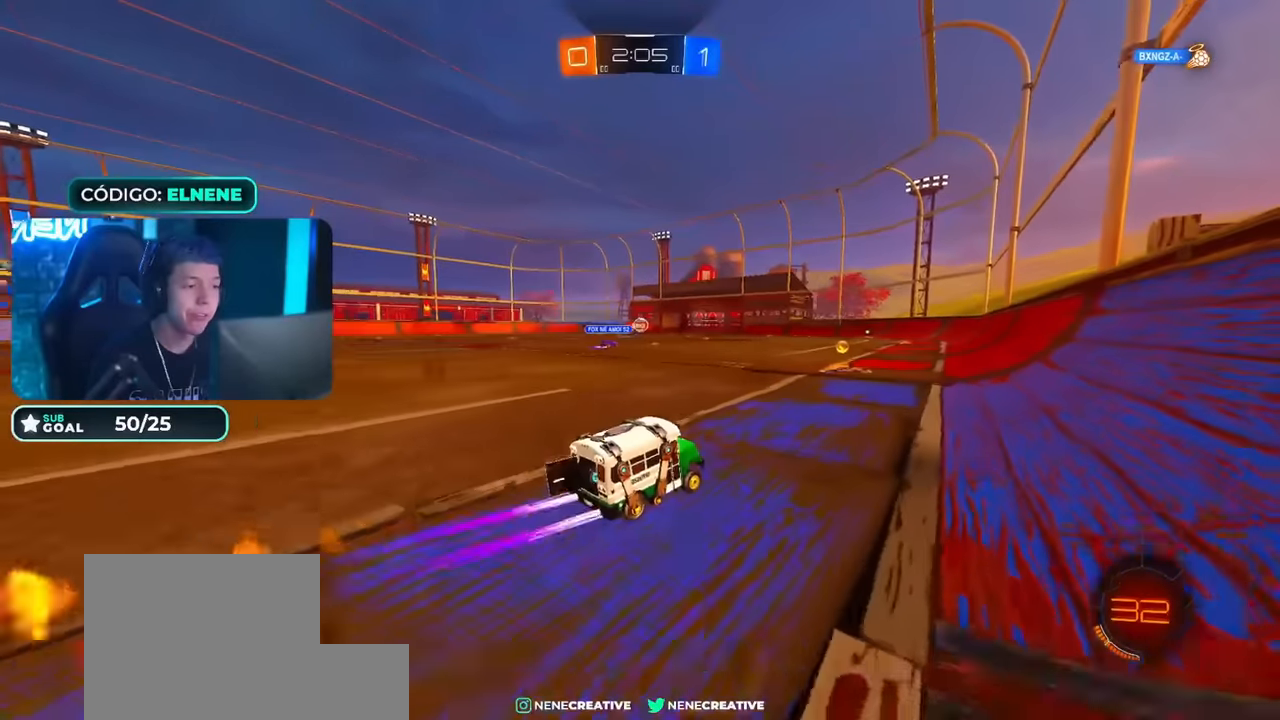
{"buttons": ["R2"], "left_stick": "right", "right_stick": "center", "events": [[66, "left_stick", "center"], [183, "left_stick", "down-left"], [300, "left_stick", "center"], [367, "left_stick", "right"]]}